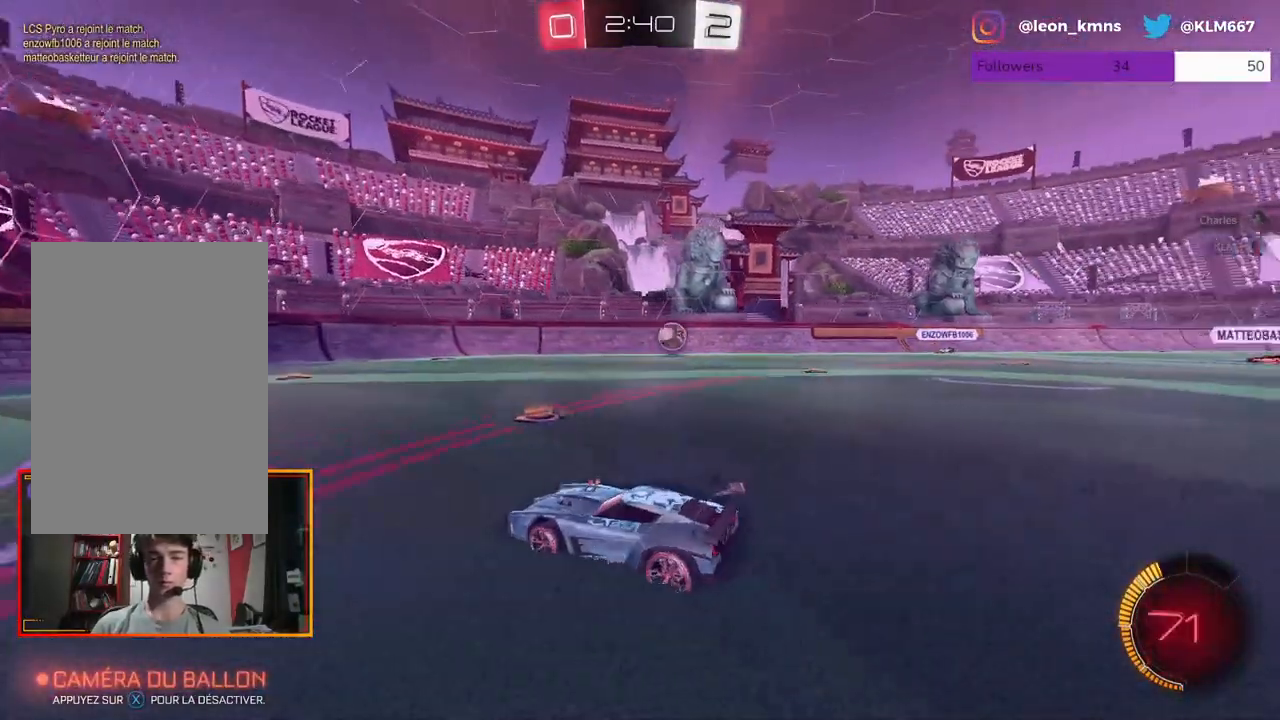
Gameplay with a controller (Xbox layout); each line is a JSON object with the inputs held at the frame after it. "events" lists button and stick changes between this image and that frame as [ms after this image, input, new state], when the widget could be followed in between.
{"buttons": ["R2"], "left_stick": "left", "right_stick": "center", "events": [[100, "L2", "down"], [133, "left_stick", "up-right"], [183, "left_stick", "right"], [250, "L2", "up"], [383, "left_stick", "center"], [450, "left_stick", "left"]]}
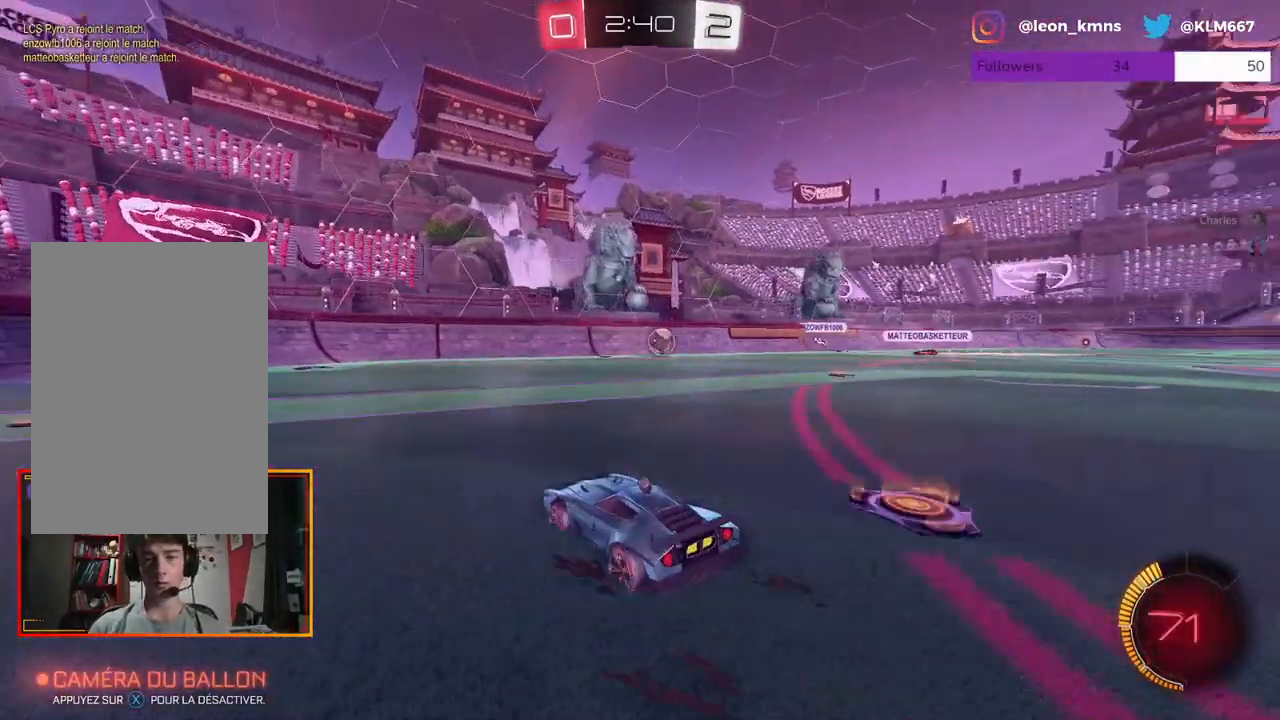
{"buttons": ["R2"], "left_stick": "center", "right_stick": "center", "events": [[100, "R2", "up"], [217, "left_stick", "down-left"], [233, "R2", "down"], [450, "left_stick", "center"]]}
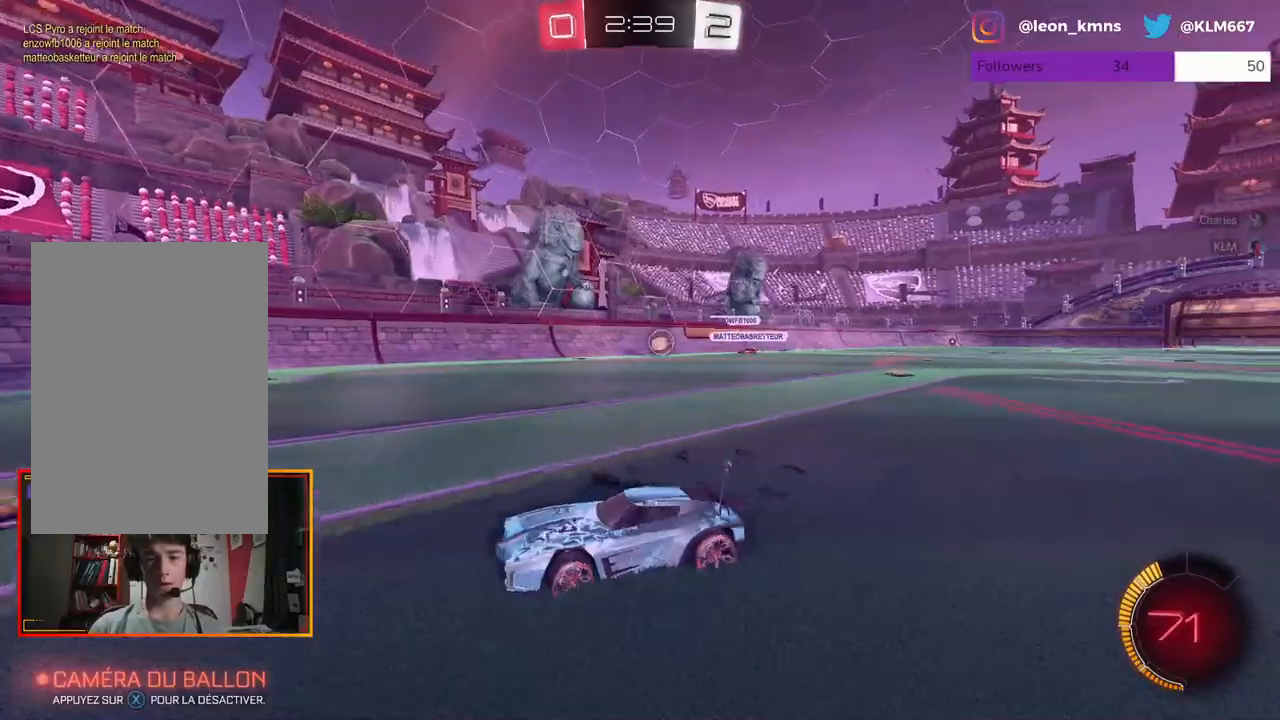
{"buttons": ["R2"], "left_stick": "left", "right_stick": "center"}
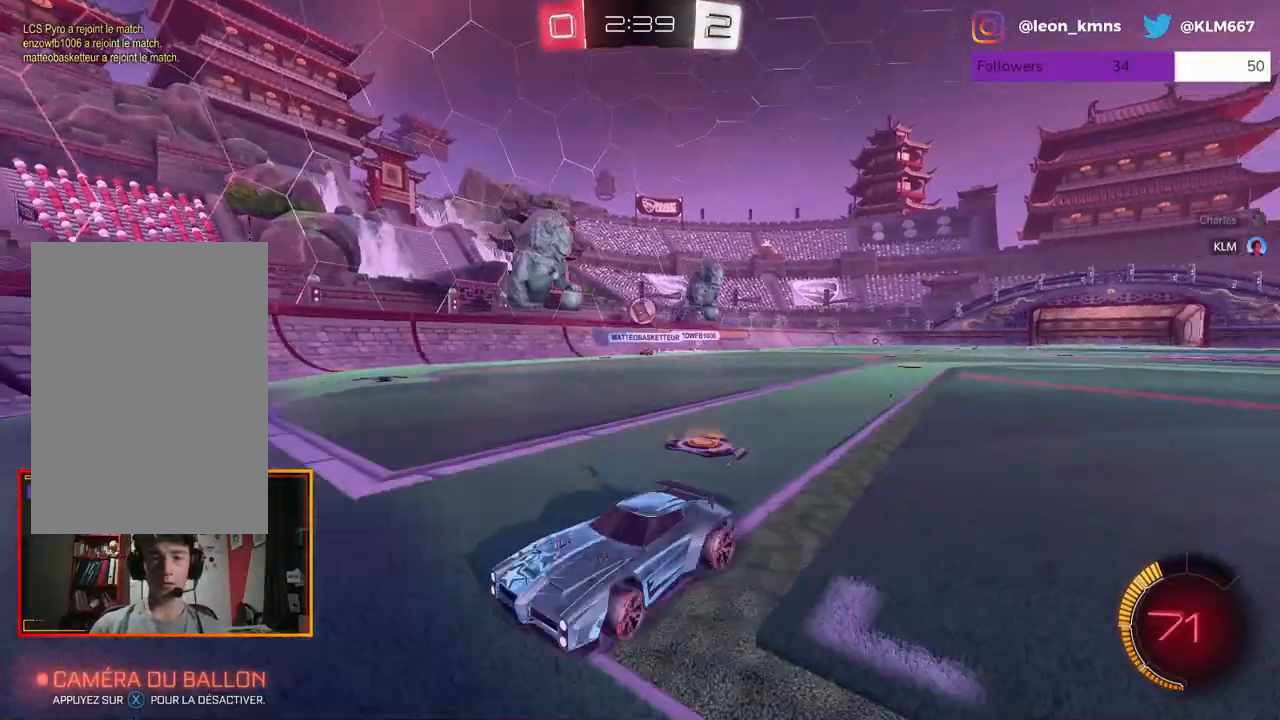
{"buttons": ["R2"], "left_stick": "right", "right_stick": "center", "events": [[83, "left_stick", "center"], [250, "left_stick", "right"]]}
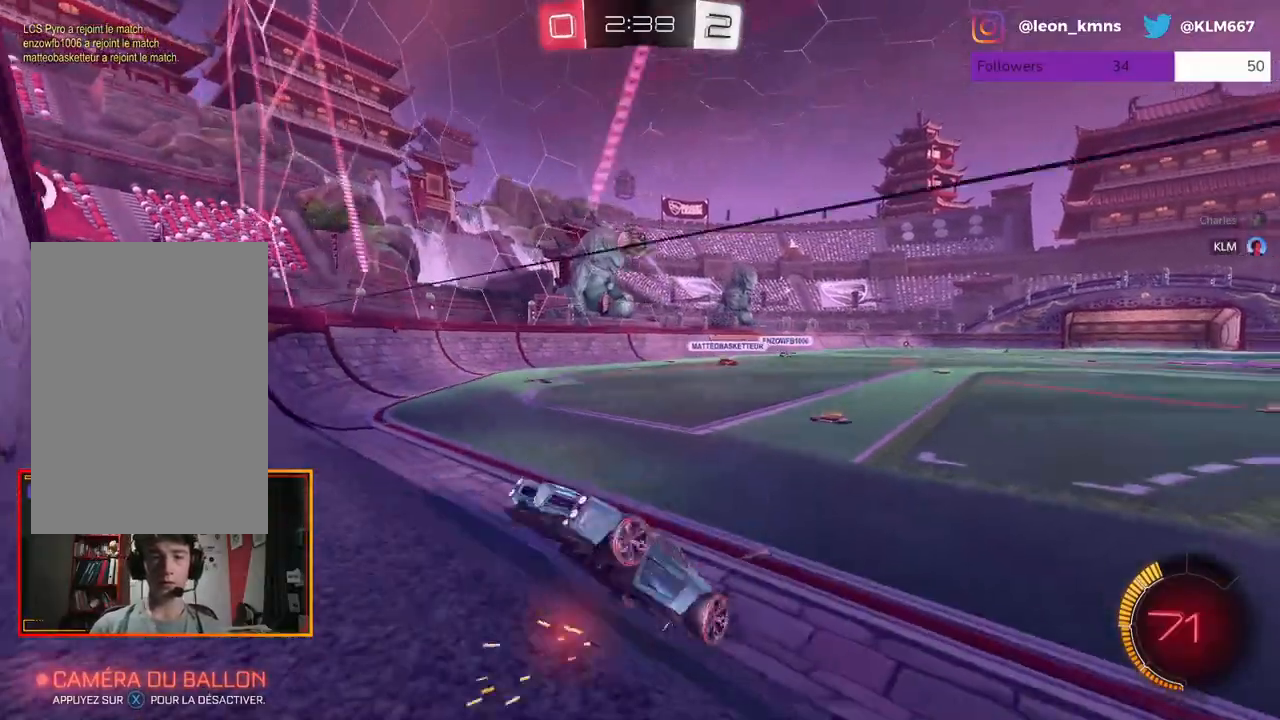
{"buttons": ["L1", "R2"], "left_stick": "left", "right_stick": "center", "events": [[50, "left_stick", "center"], [200, "left_stick", "left"], [467, "L1", "down"]]}
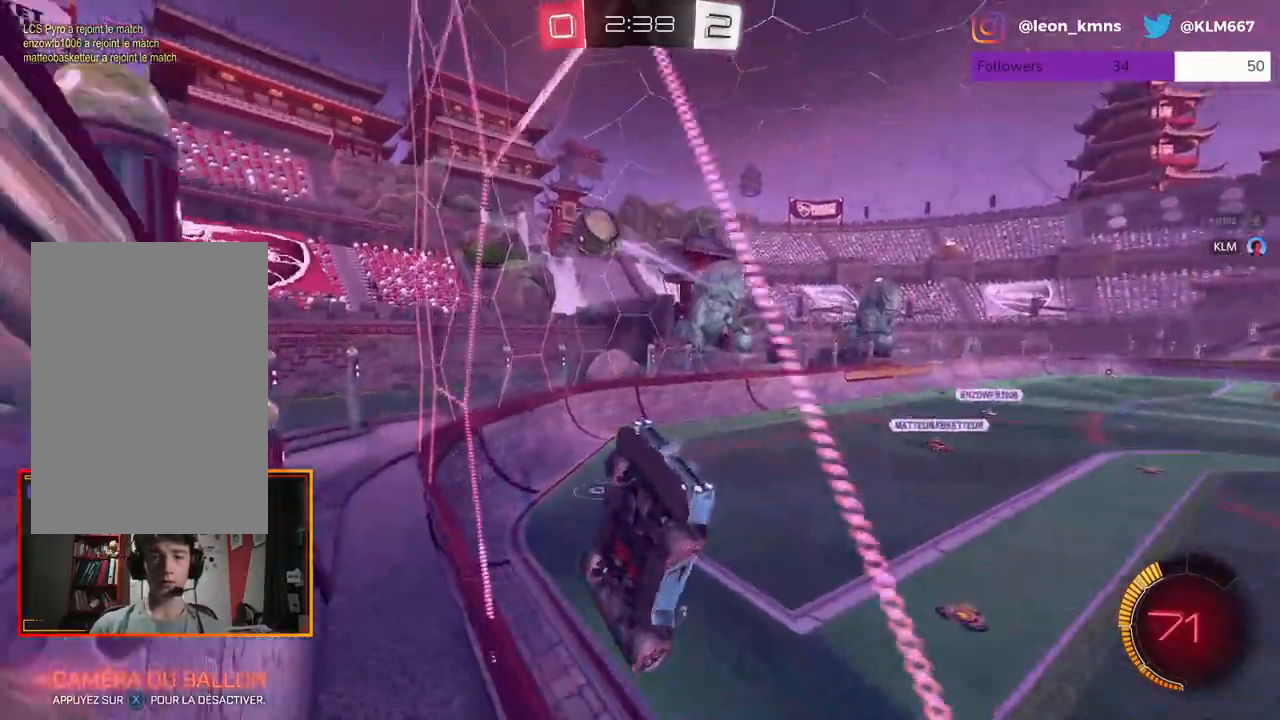
{"buttons": ["R2"], "left_stick": "left", "right_stick": "center", "events": [[33, "L1", "up"], [200, "L1", "down"], [350, "L1", "up"]]}
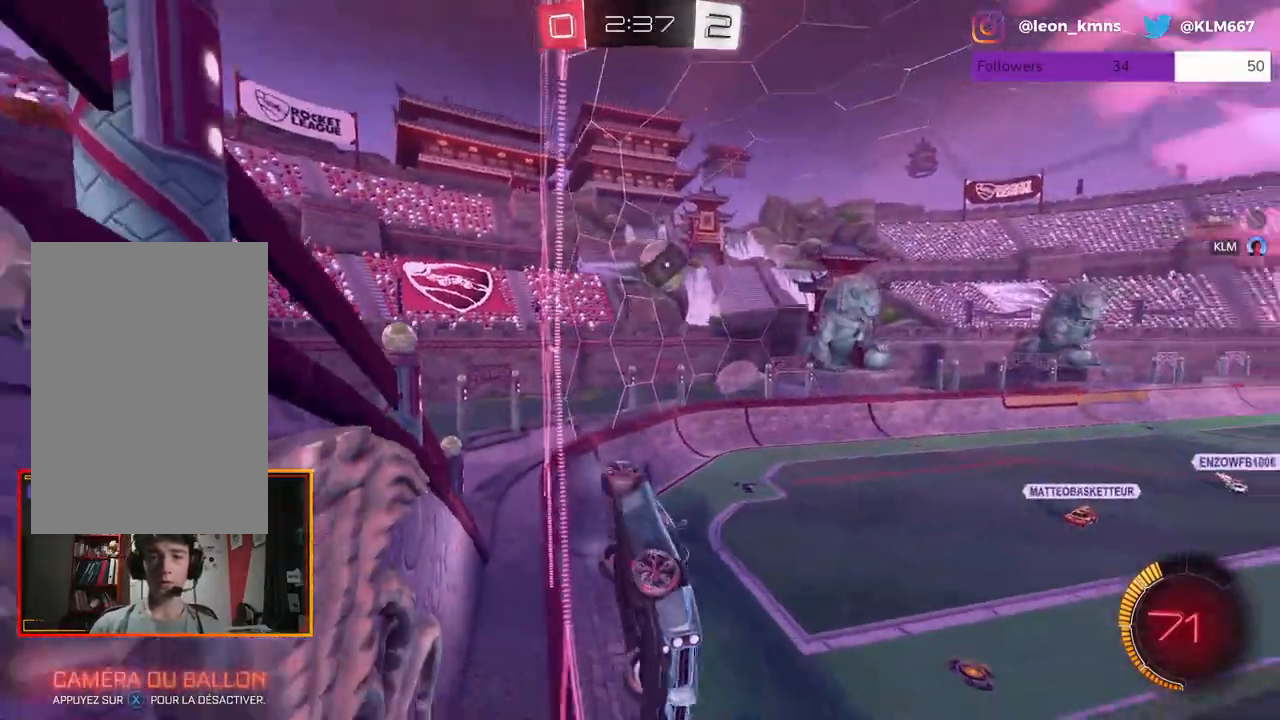
{"buttons": ["R2"], "left_stick": "left", "right_stick": "center", "events": []}
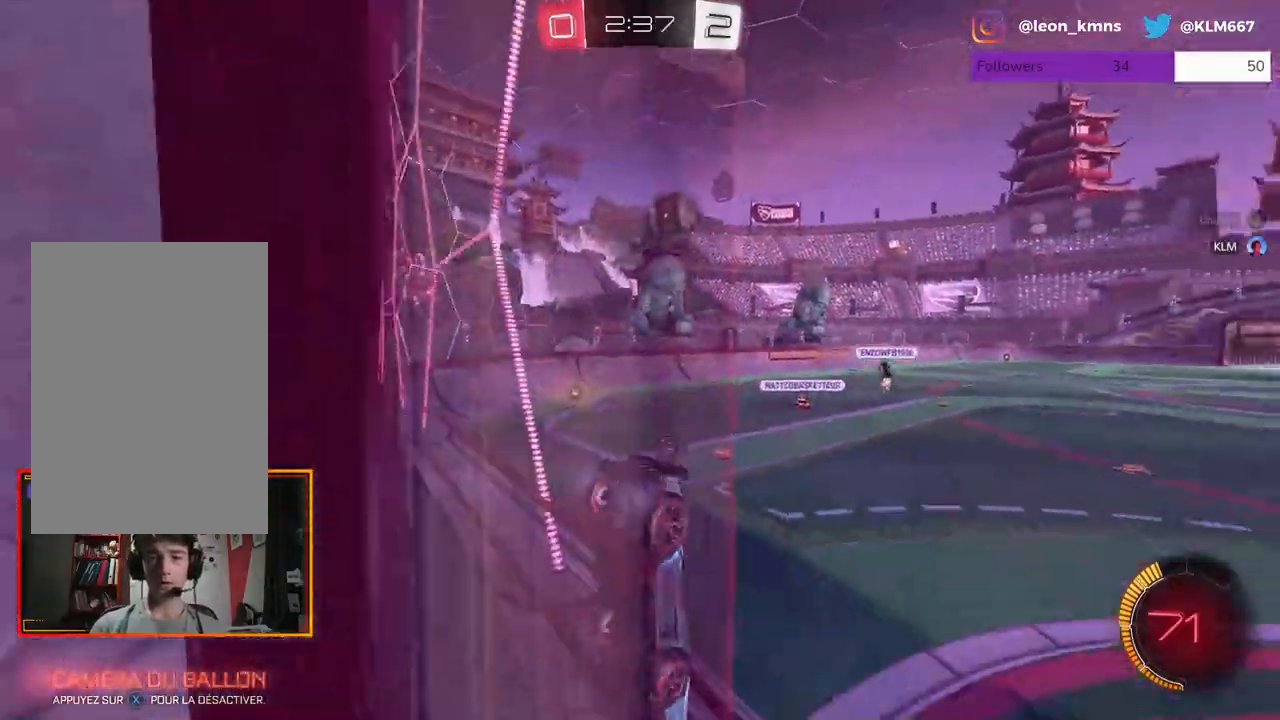
{"buttons": ["L2"], "left_stick": "center", "right_stick": "center", "events": [[83, "left_stick", "center"], [233, "R2", "up"], [233, "left_stick", "right"], [283, "L2", "down"], [383, "left_stick", "center"]]}
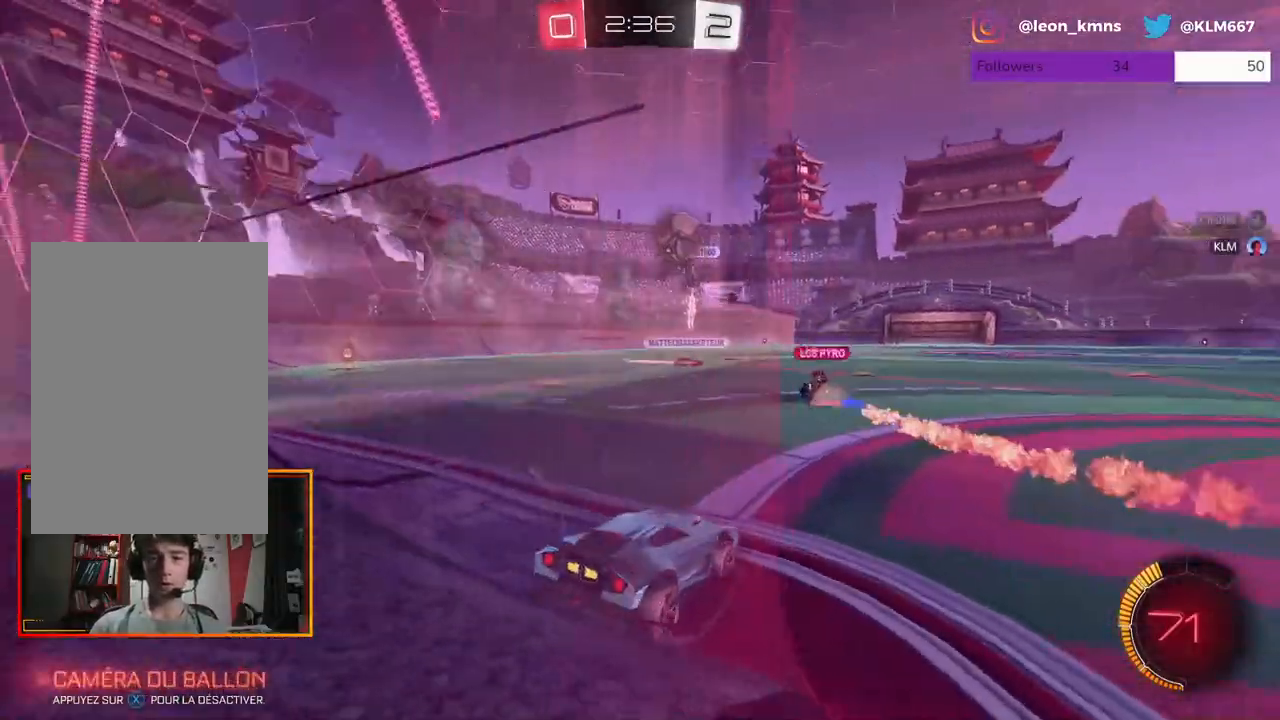
{"buttons": ["R2"], "left_stick": "right", "right_stick": "center", "events": [[100, "L2", "up"], [100, "R2", "down"], [233, "left_stick", "right"]]}
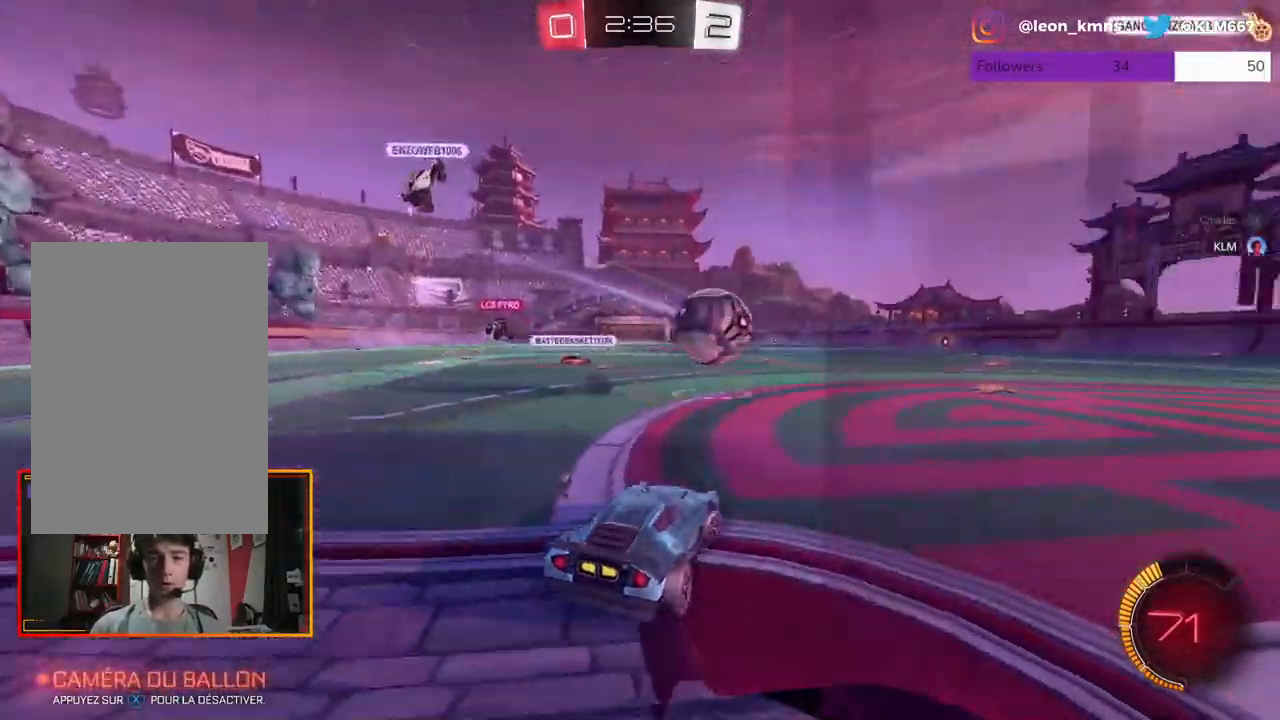
{"buttons": ["R1", "R2"], "left_stick": "right", "right_stick": "center", "events": [[183, "R1", "down"]]}
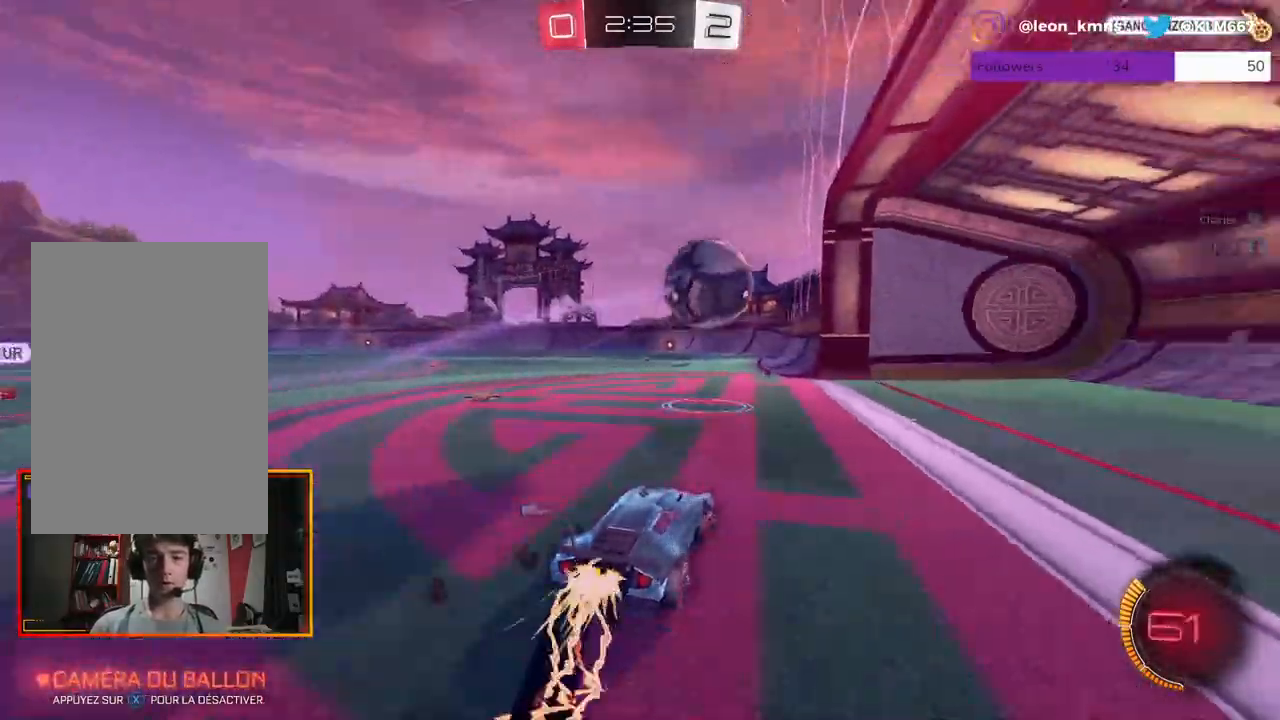
{"buttons": ["A", "L1", "R1", "R2"], "left_stick": "up", "right_stick": "center", "events": [[217, "L2", "down"], [233, "A", "down"], [233, "L1", "down"], [250, "left_stick", "up"], [333, "A", "up"], [383, "A", "down"], [483, "L2", "up"]]}
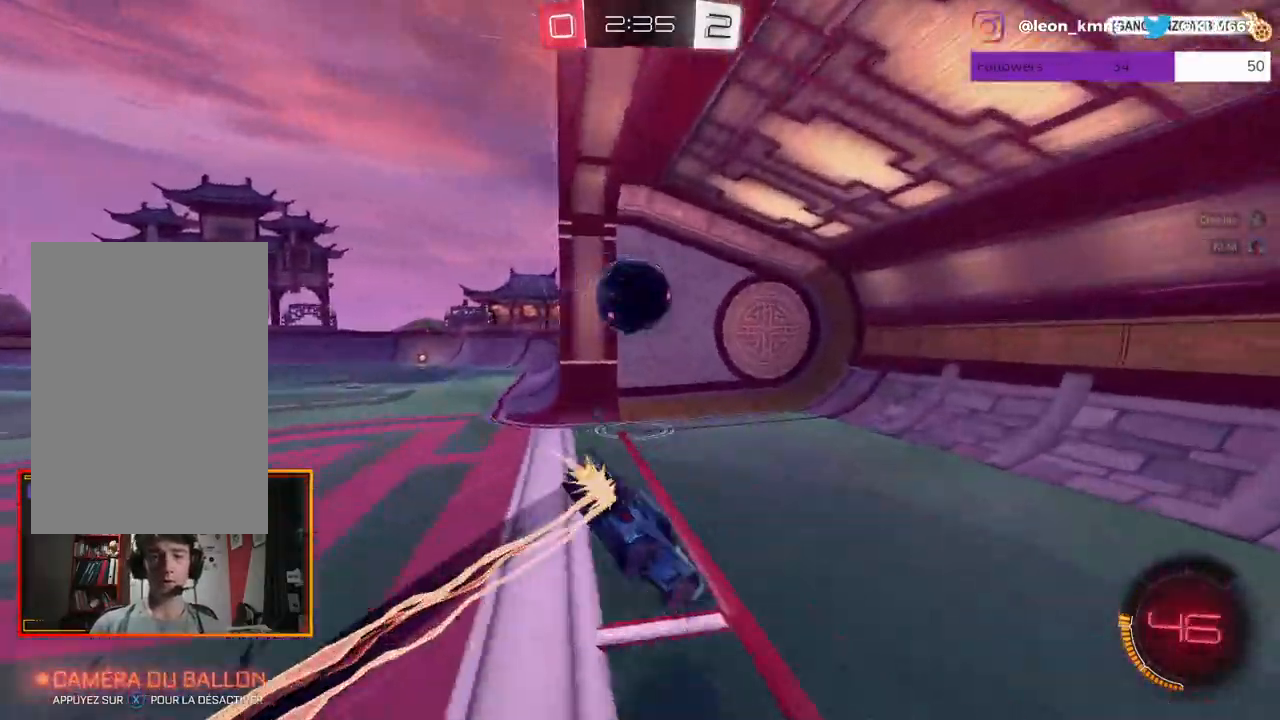
{"buttons": [], "left_stick": "center", "right_stick": "center", "events": [[17, "A", "up"], [17, "L1", "up"], [17, "R1", "up"], [100, "R2", "up"], [100, "left_stick", "center"]]}
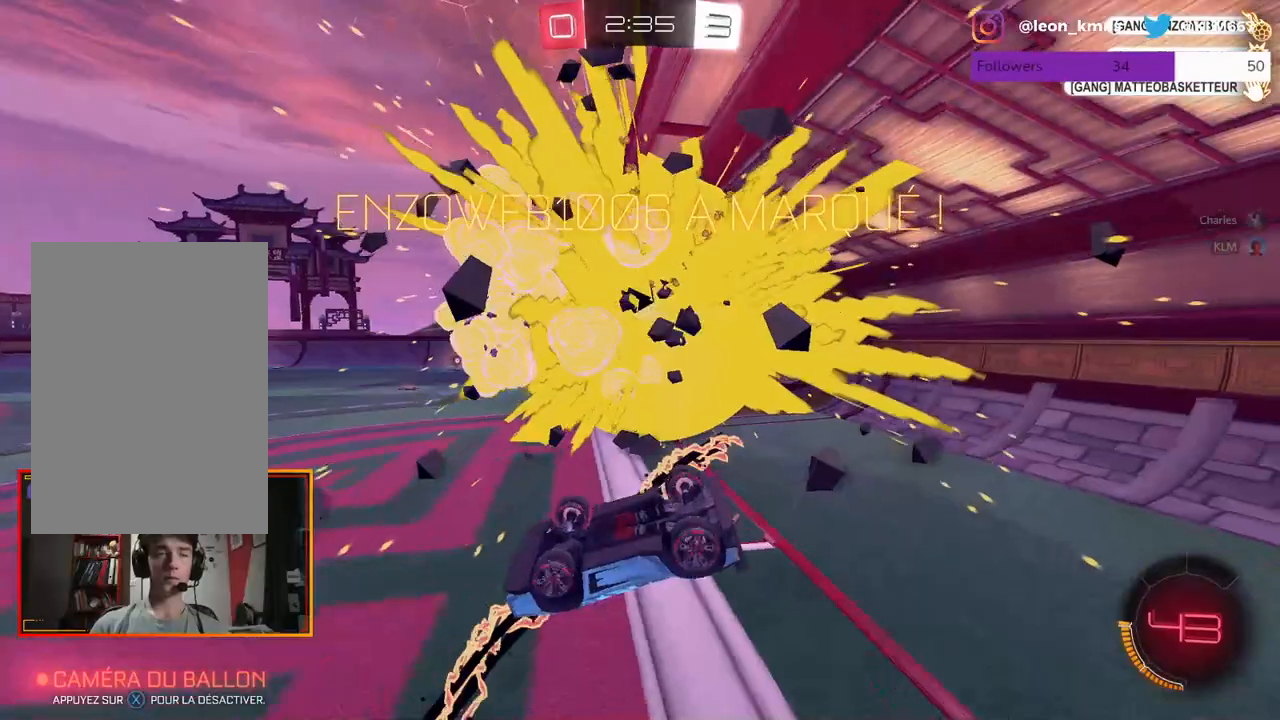
{"buttons": [], "left_stick": "center", "right_stick": "center", "events": []}
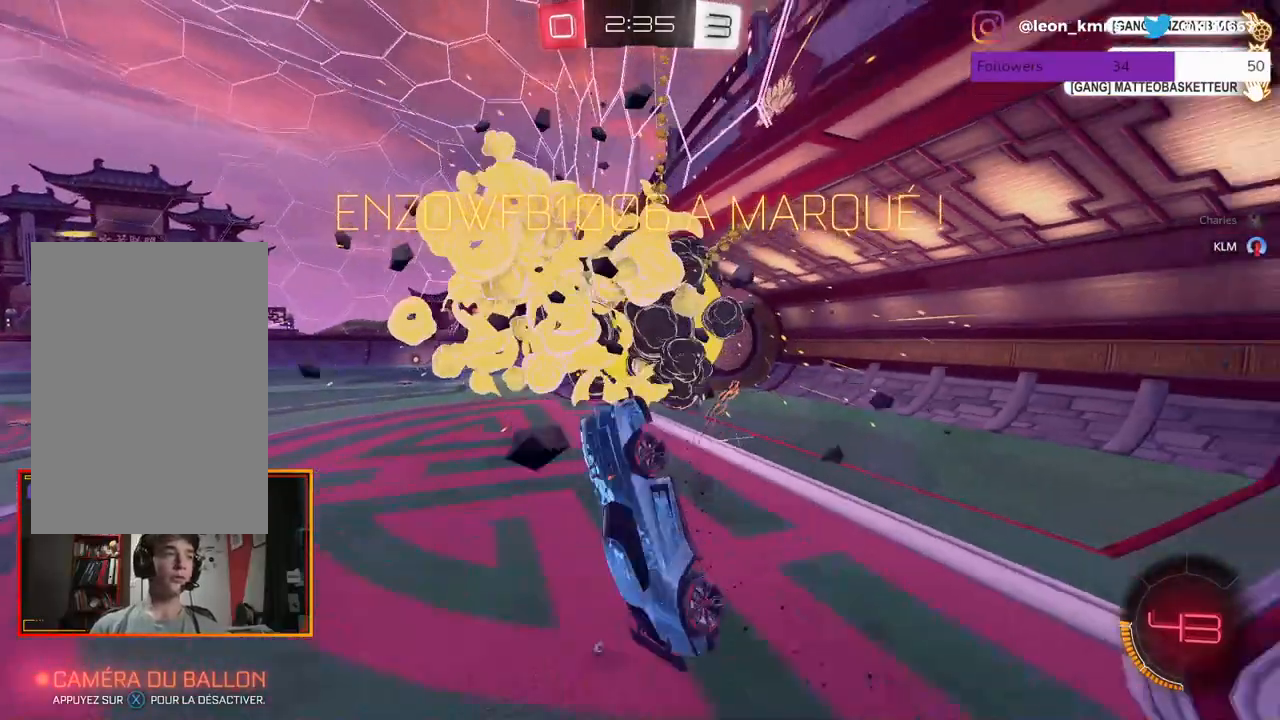
{"buttons": [], "left_stick": "center", "right_stick": "center", "events": []}
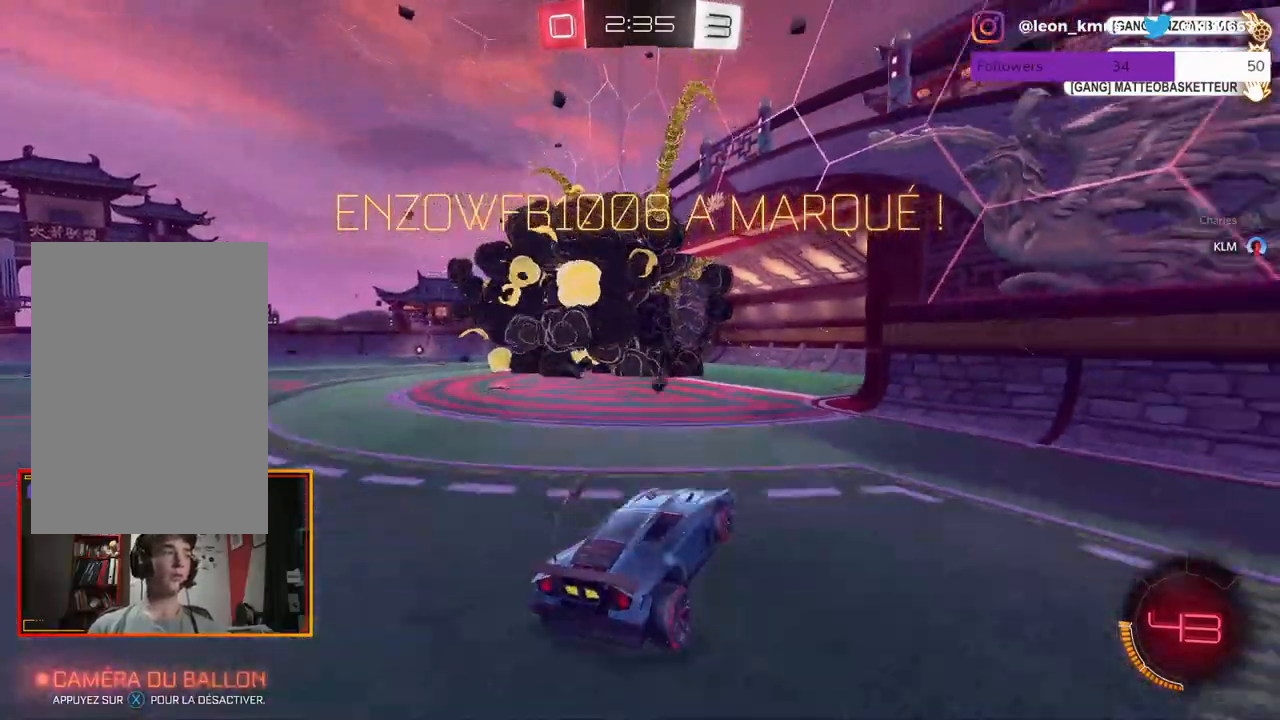
{"buttons": ["L2"], "left_stick": "center", "right_stick": "center", "events": [[100, "L2", "down"]]}
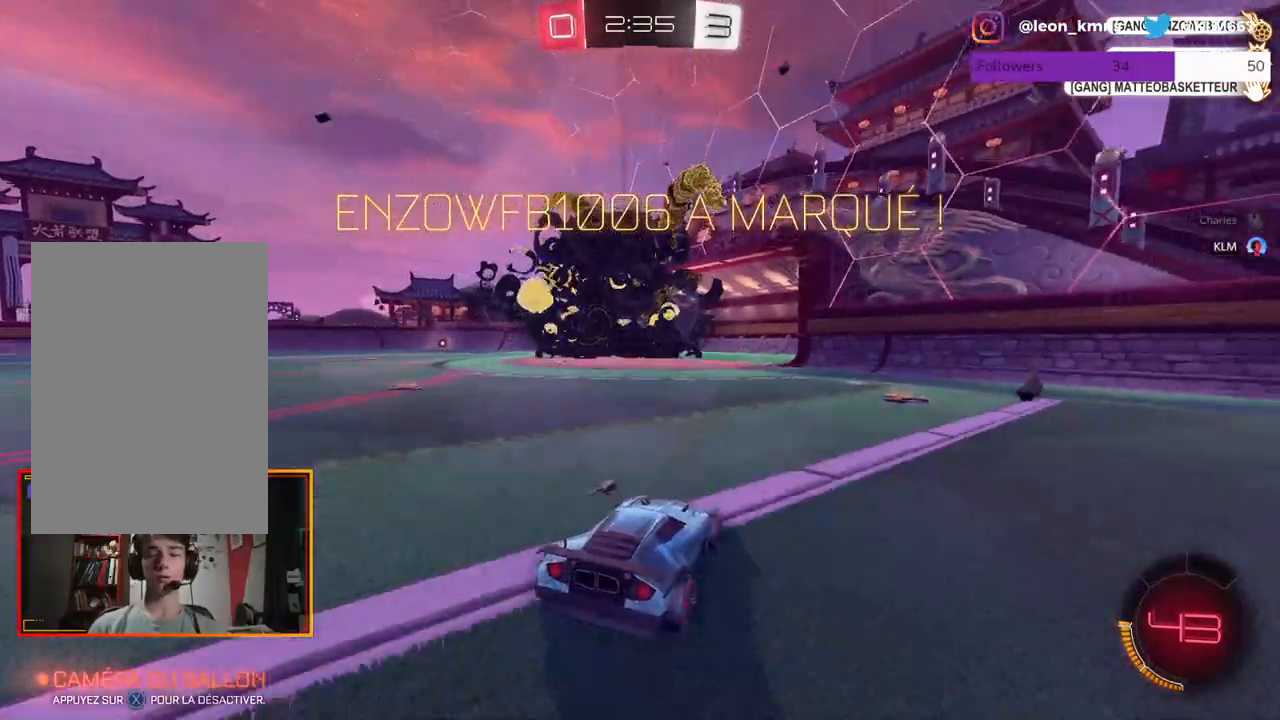
{"buttons": ["L2"], "left_stick": "center", "right_stick": "center", "events": [[17, "A", "down"], [100, "A", "up"], [217, "A", "down"], [217, "left_stick", "down"], [283, "A", "up"], [500, "left_stick", "center"]]}
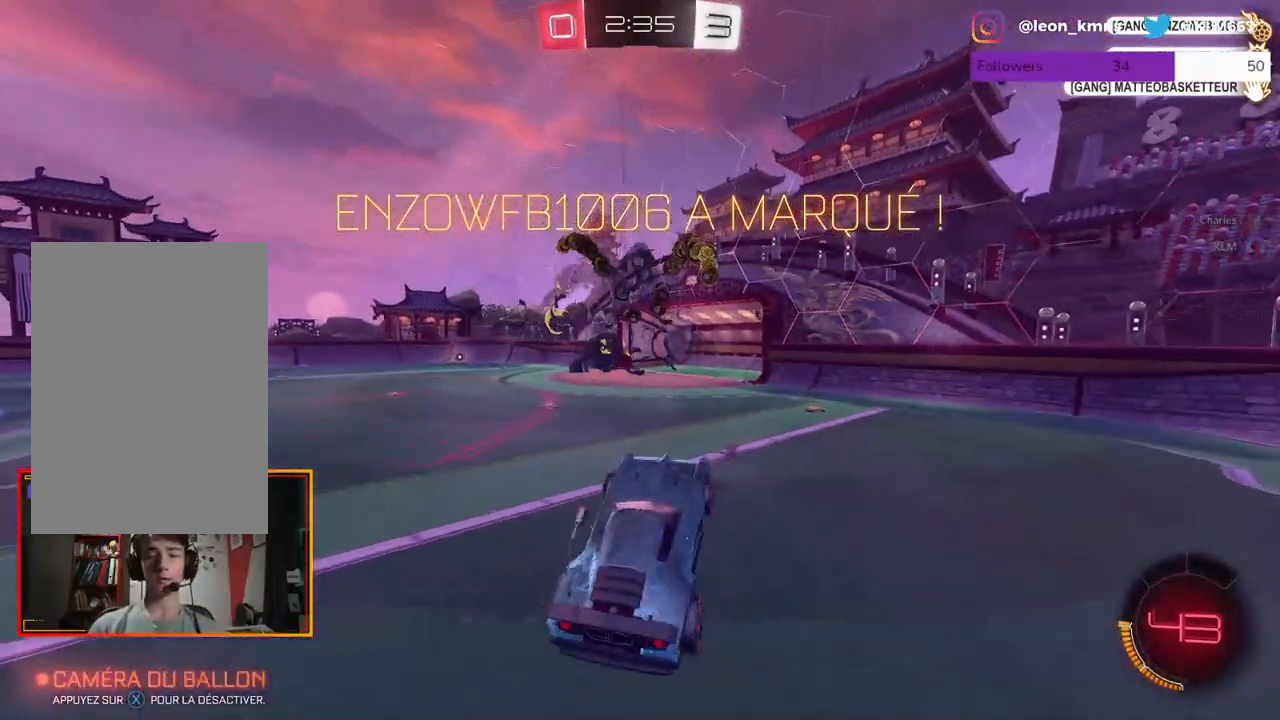
{"buttons": ["L2"], "left_stick": "up-right", "right_stick": "center", "events": [[83, "left_stick", "up-right"]]}
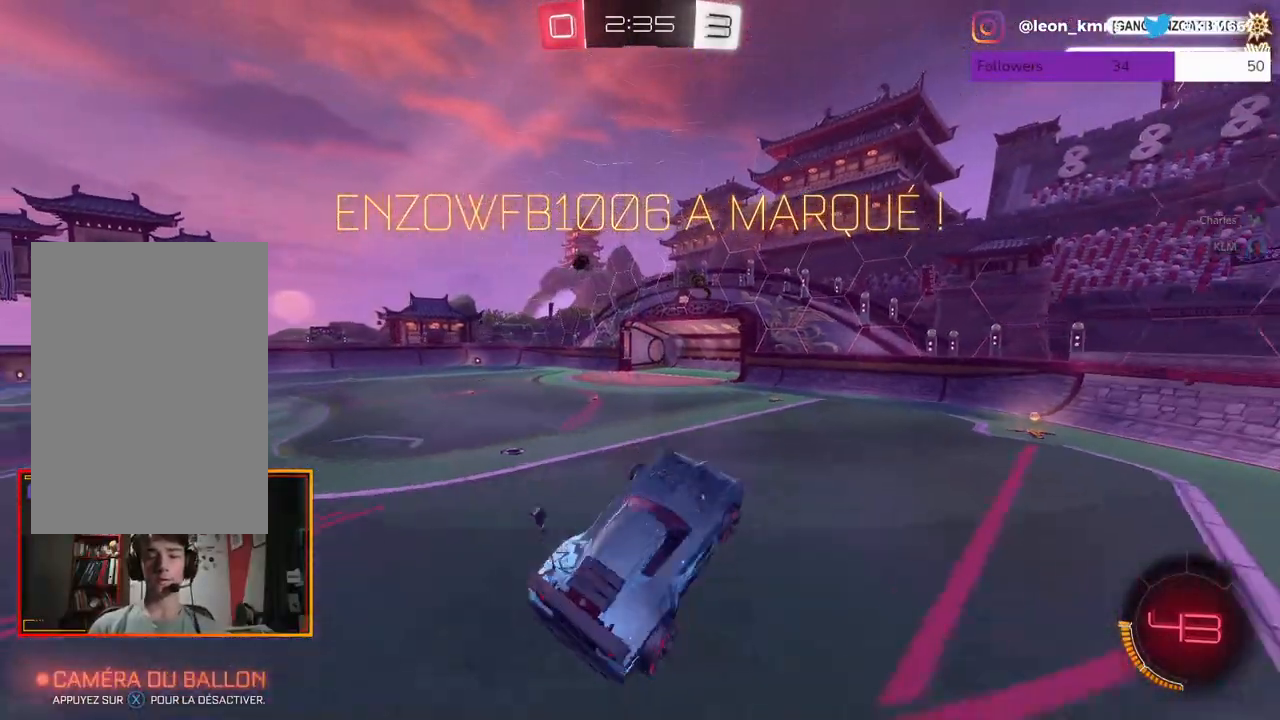
{"buttons": ["L2"], "left_stick": "up-right", "right_stick": "center", "events": [[33, "A", "down"], [233, "A", "up"]]}
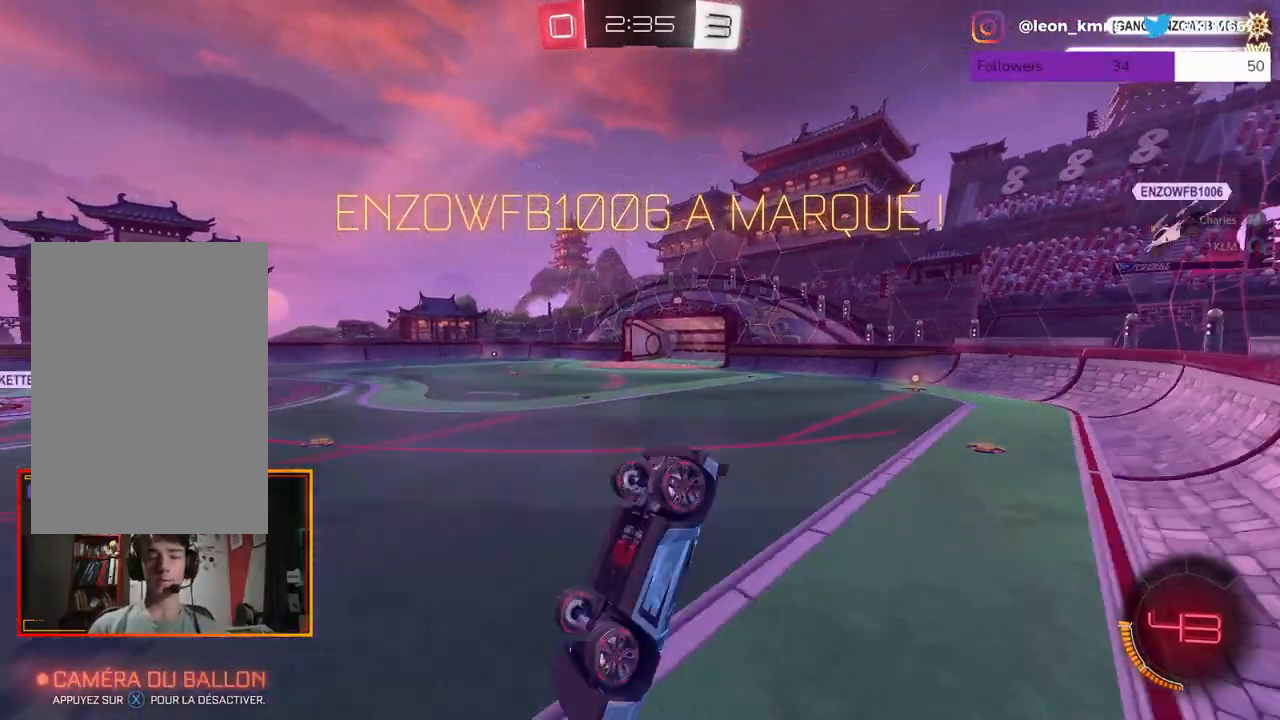
{"buttons": [], "left_stick": "center", "right_stick": "center", "events": [[317, "L2", "up"], [433, "left_stick", "center"]]}
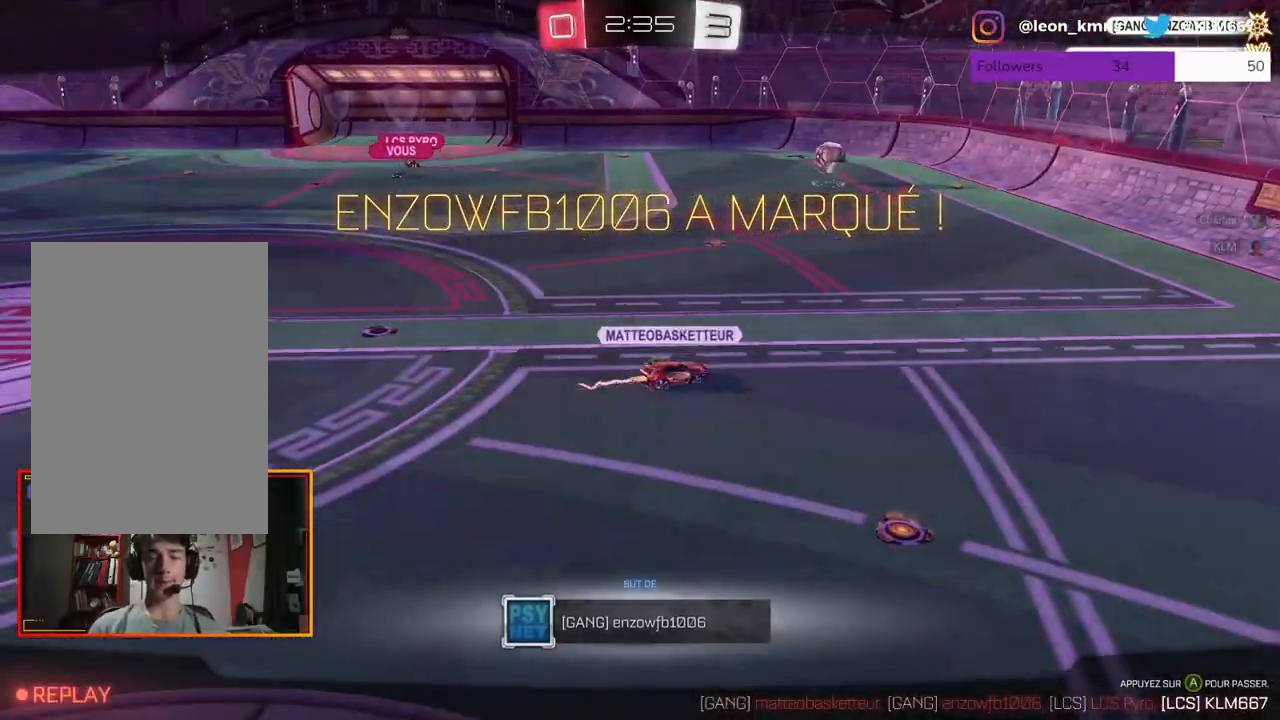
{"buttons": [], "left_stick": "center", "right_stick": "center", "events": []}
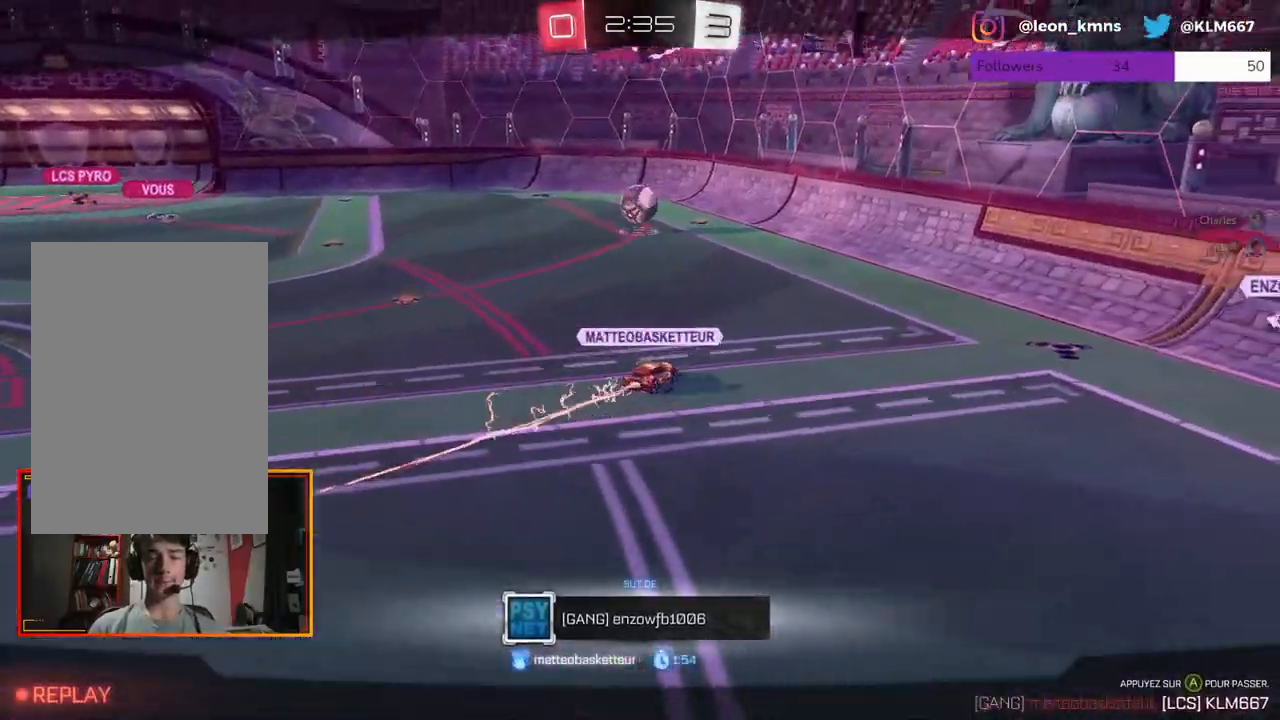
{"buttons": [], "left_stick": "center", "right_stick": "center", "events": [[183, "left_stick", "left"], [433, "left_stick", "center"]]}
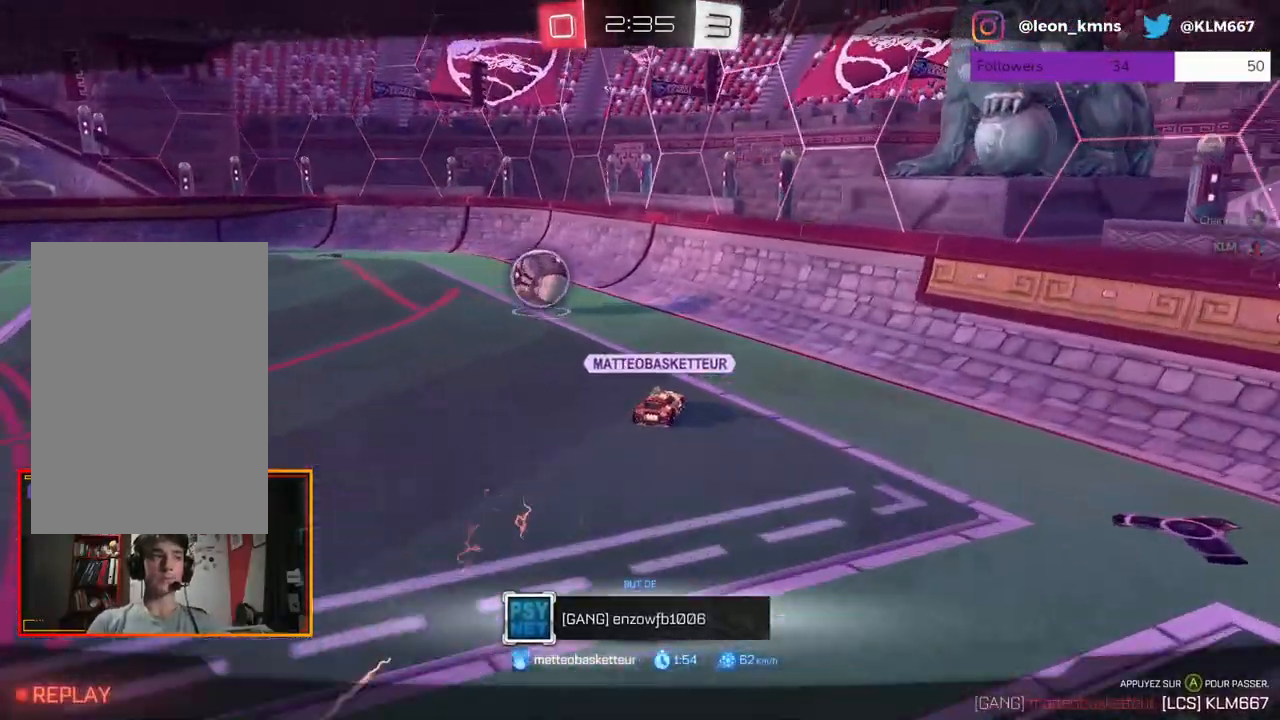
{"buttons": [], "left_stick": "up", "right_stick": "center", "events": [[50, "left_stick", "up"]]}
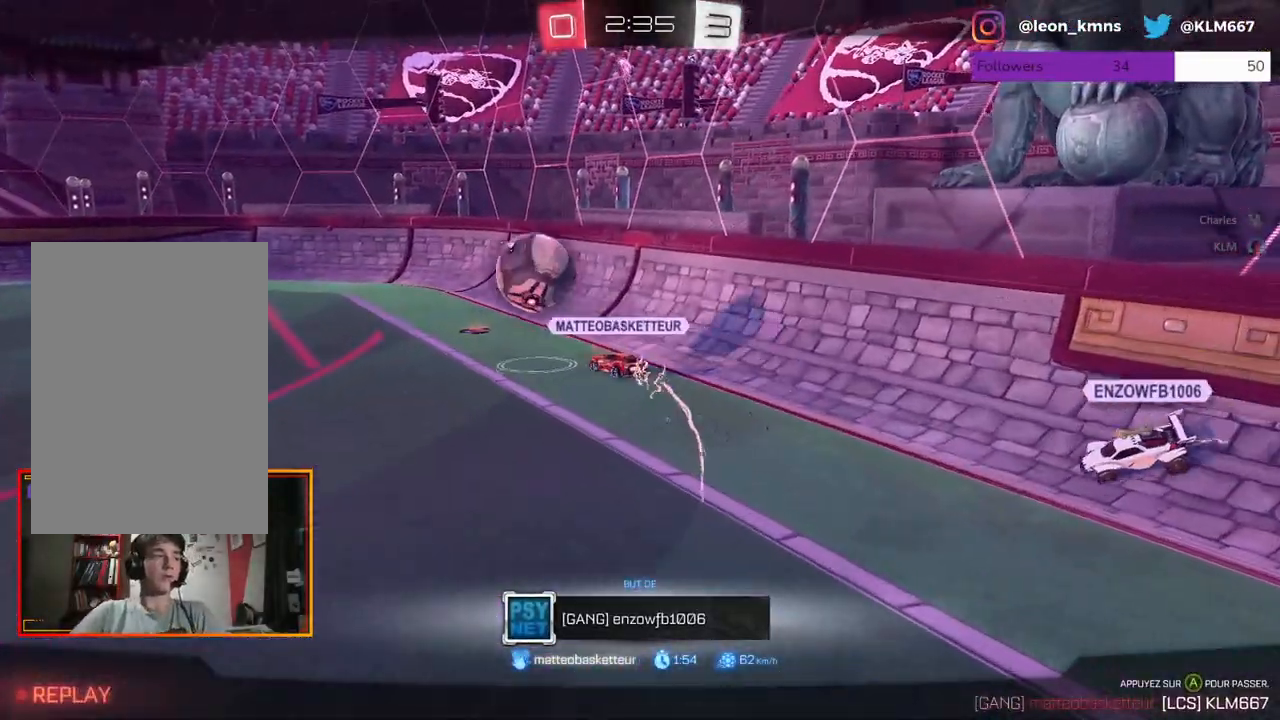
{"buttons": [], "left_stick": "center", "right_stick": "center", "events": [[17, "left_stick", "center"], [250, "left_stick", "down-right"], [367, "left_stick", "center"]]}
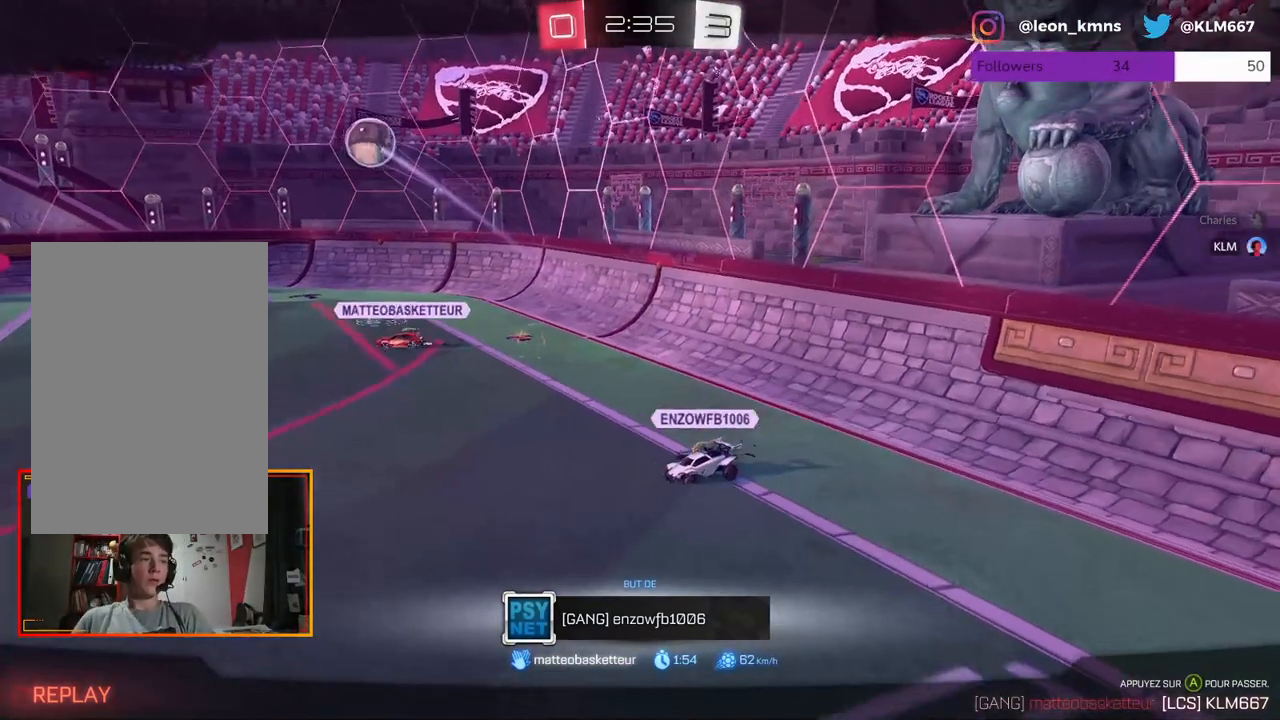
{"buttons": [], "left_stick": "center", "right_stick": "center", "events": []}
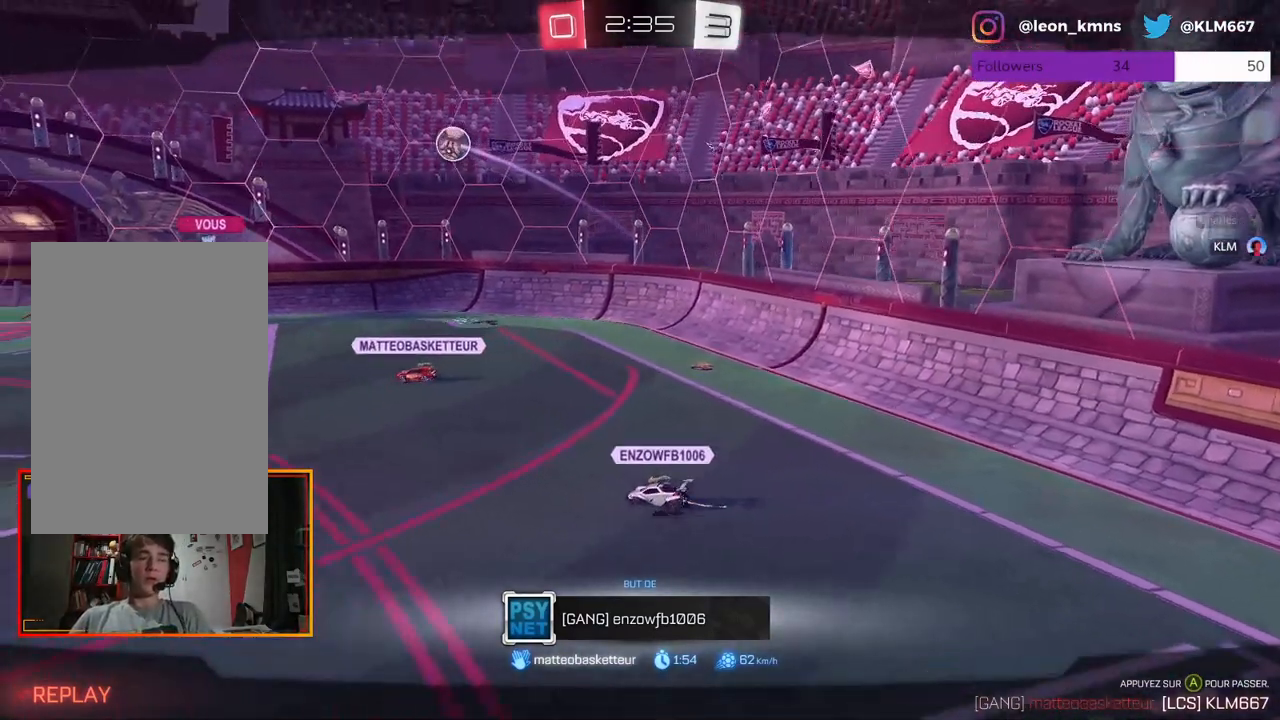
{"buttons": [], "left_stick": "center", "right_stick": "center", "events": []}
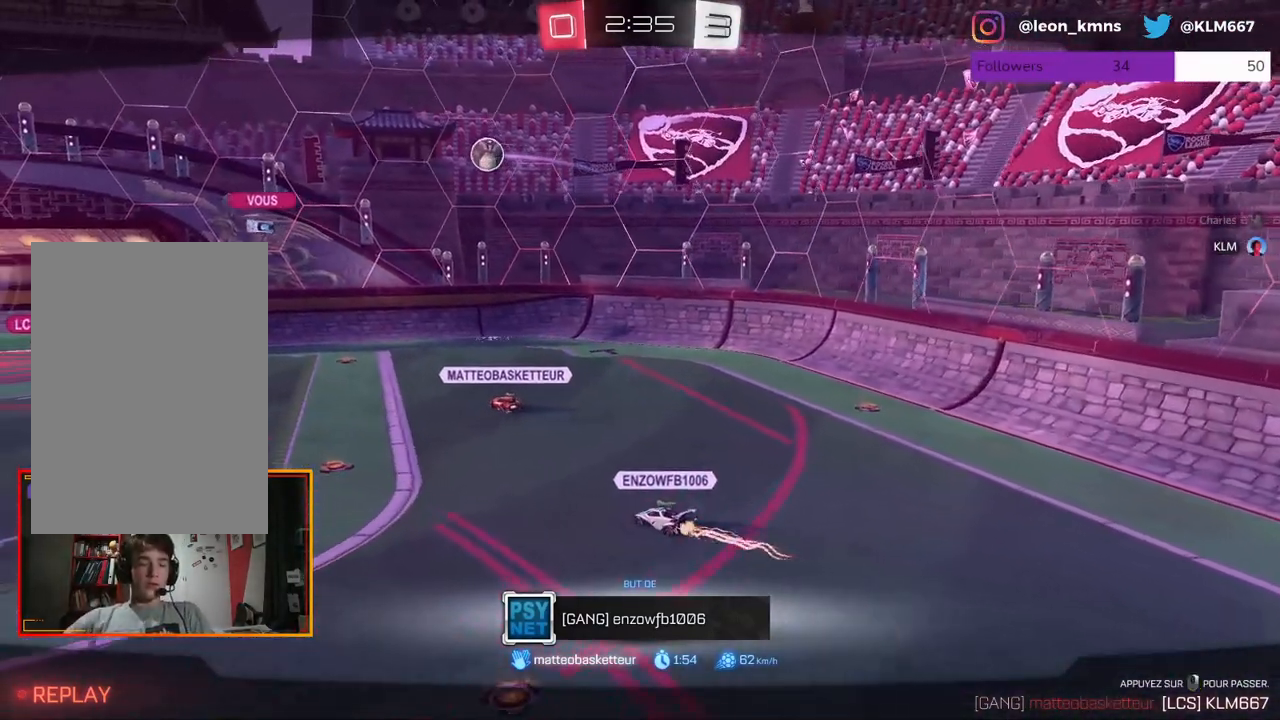
{"buttons": [], "left_stick": "center", "right_stick": "center", "events": []}
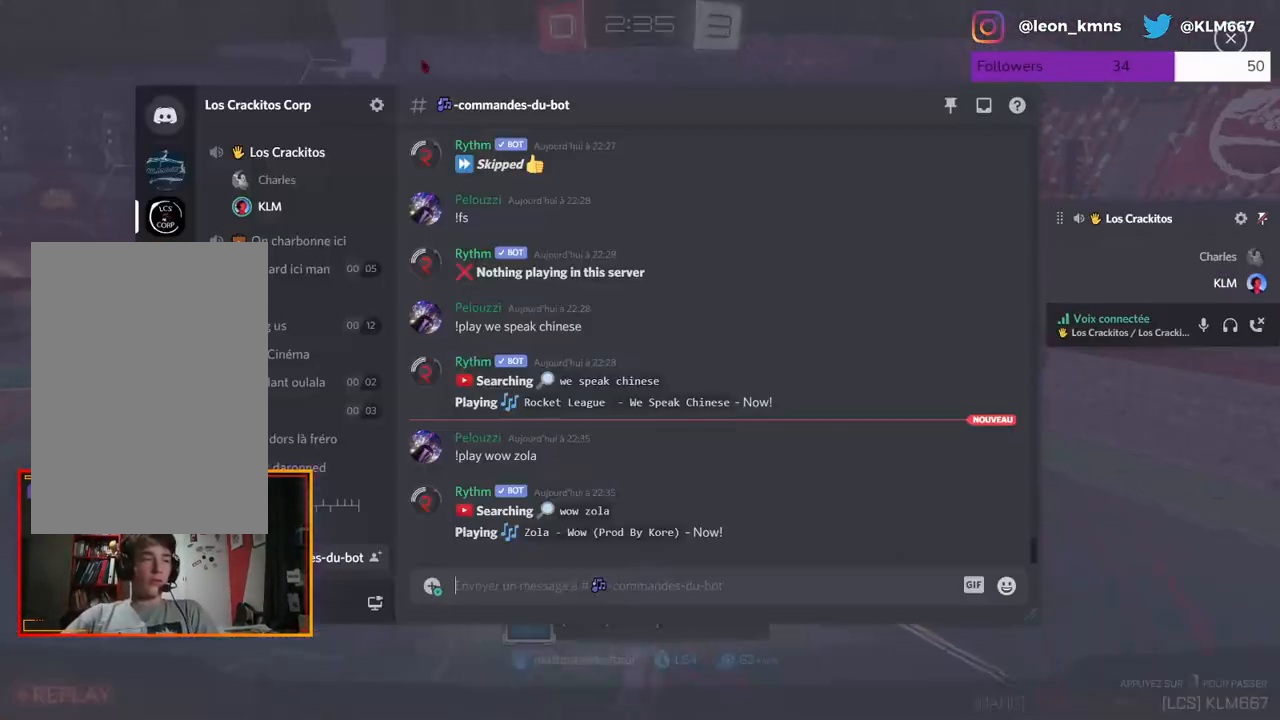
{"buttons": [], "left_stick": "center", "right_stick": "center", "events": []}
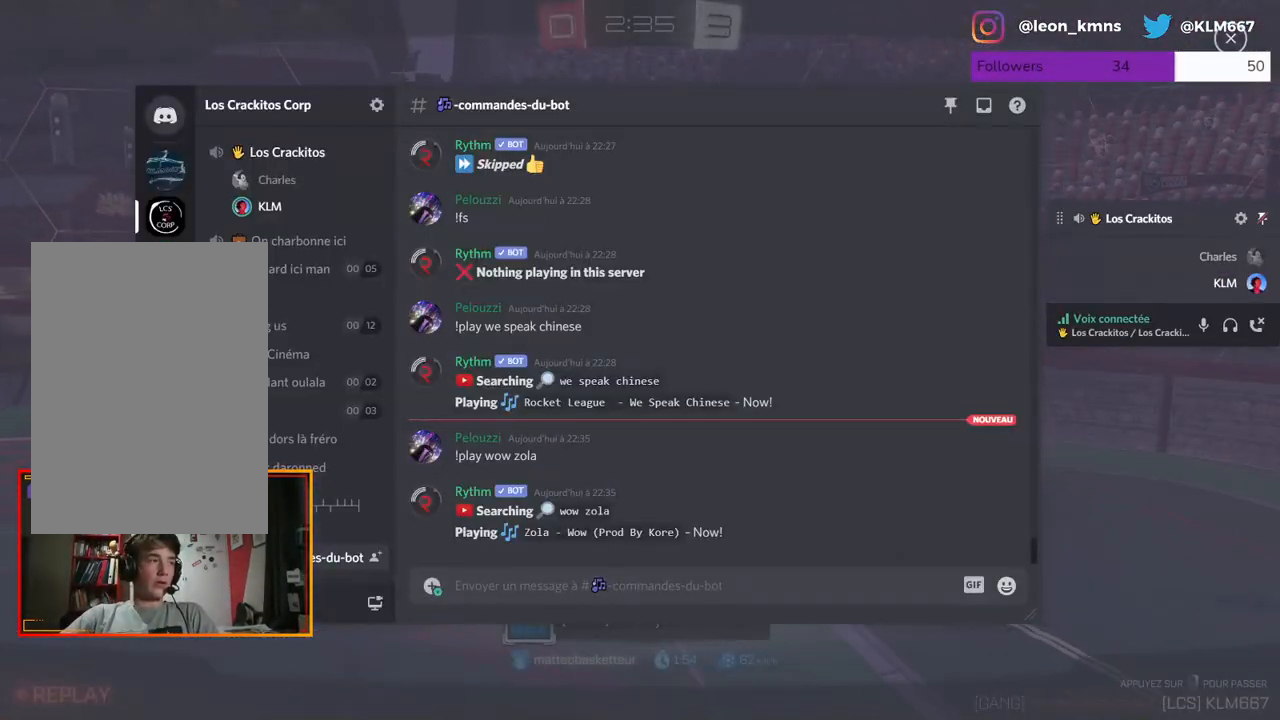
{"buttons": [], "left_stick": "center", "right_stick": "center", "events": []}
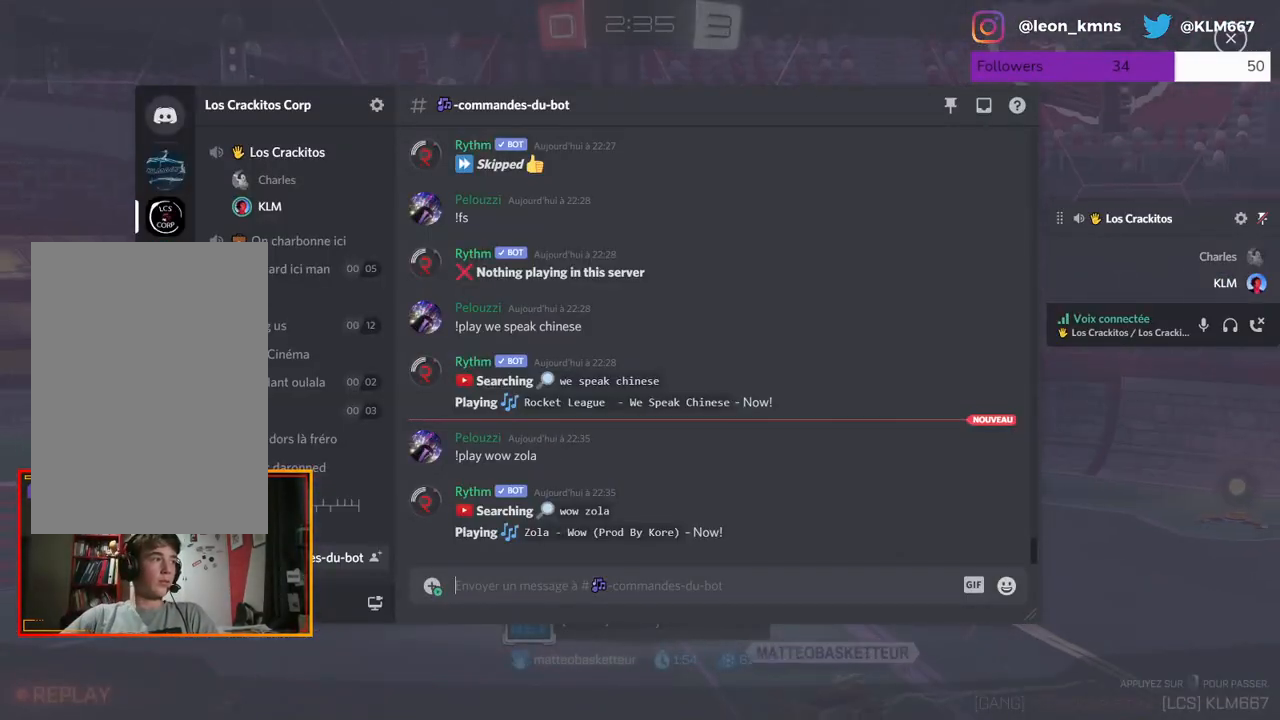
{"buttons": [], "left_stick": "center", "right_stick": "center", "events": []}
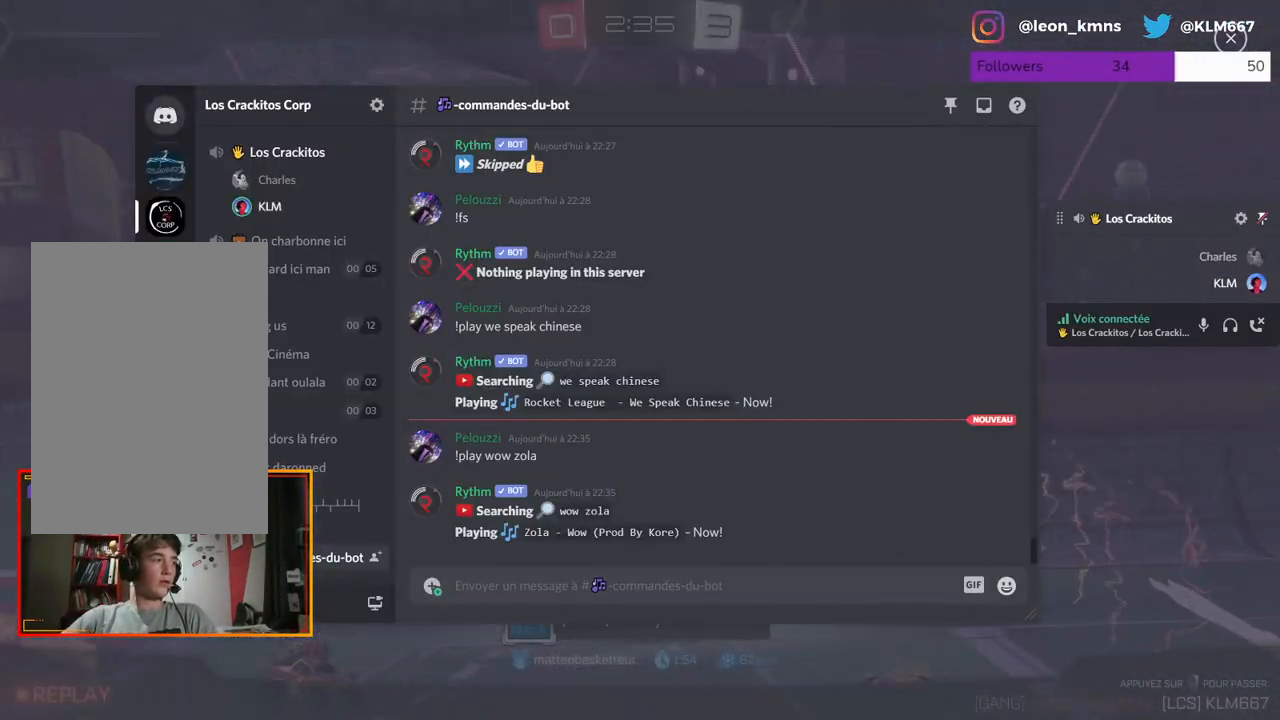
{"buttons": [], "left_stick": "center", "right_stick": "center", "events": []}